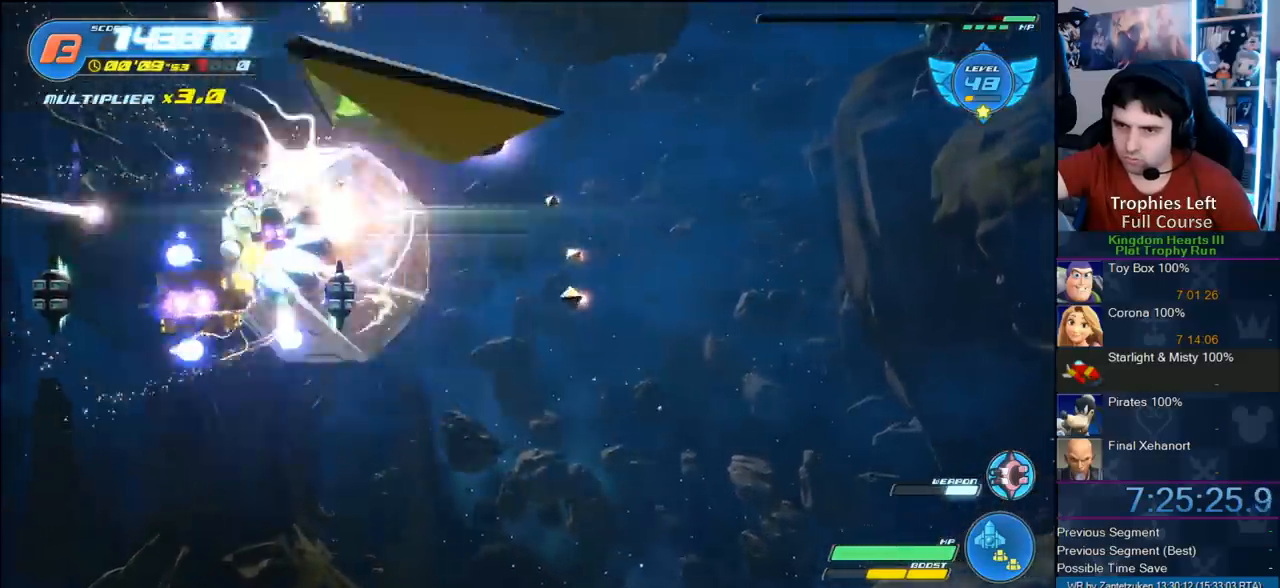
Gameplay with a controller (PlayStation layout); each line is a JSON object with the inputs held at the frame after it. "events" lists button and stick changes between this image and that frame as [ms after this image, input, new state], when the widget could be followed in between.
{"buttons": ["R2"], "left_stick": "center", "right_stick": "center", "events": [[83, "R2", "up"], [217, "R2", "down"], [217, "left_stick", "down"], [317, "left_stick", "center"]]}
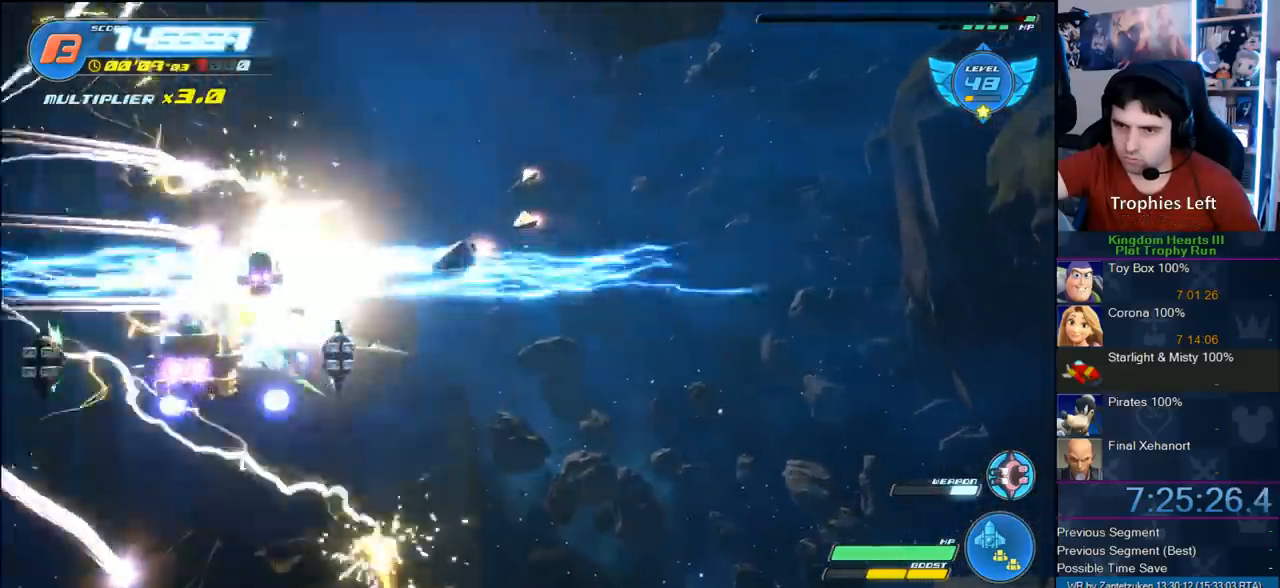
{"buttons": ["CROSS", "R2"], "left_stick": "down-right", "right_stick": "center", "events": [[50, "left_stick", "down-right"], [167, "R2", "up"], [200, "left_stick", "center"], [250, "R2", "down"], [317, "CROSS", "down"], [500, "left_stick", "down-right"]]}
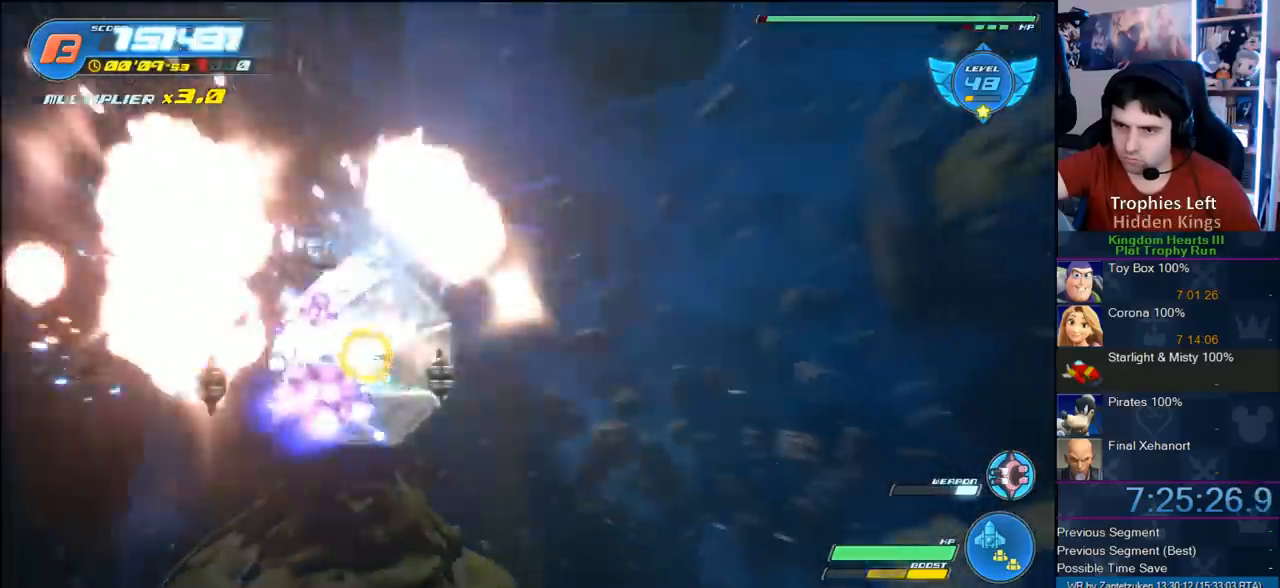
{"buttons": [], "left_stick": "center", "right_stick": "center", "events": [[33, "CROSS", "up"], [100, "left_stick", "center"], [350, "left_stick", "up-right"], [467, "R2", "up"], [467, "left_stick", "center"]]}
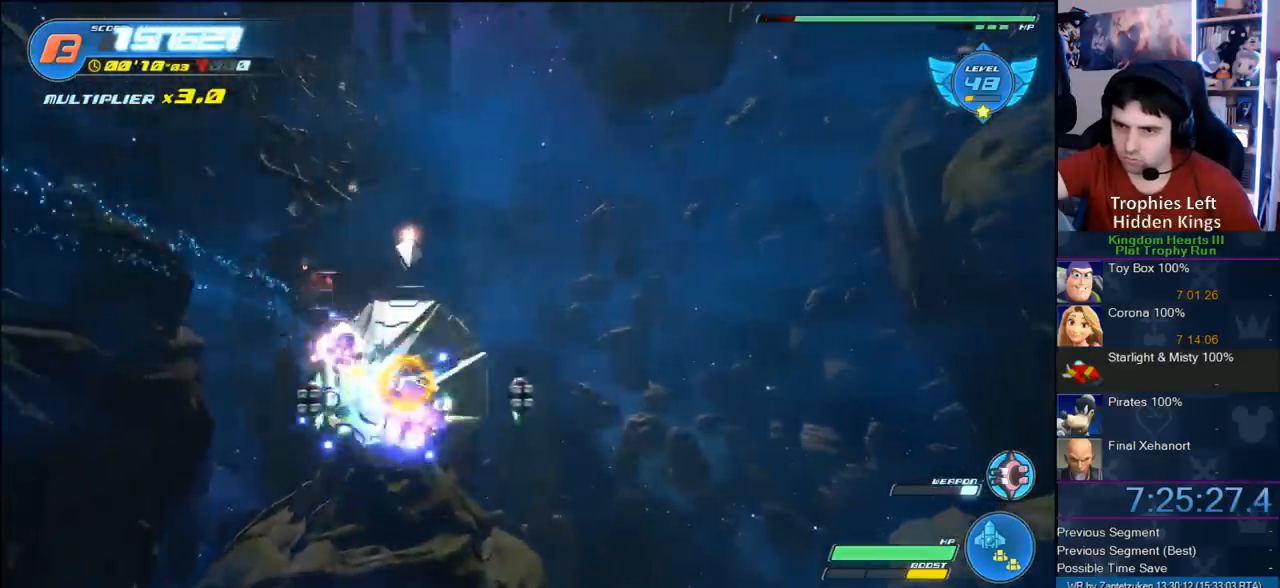
{"buttons": ["R2"], "left_stick": "right", "right_stick": "center", "events": [[33, "R2", "down"], [317, "left_stick", "right"]]}
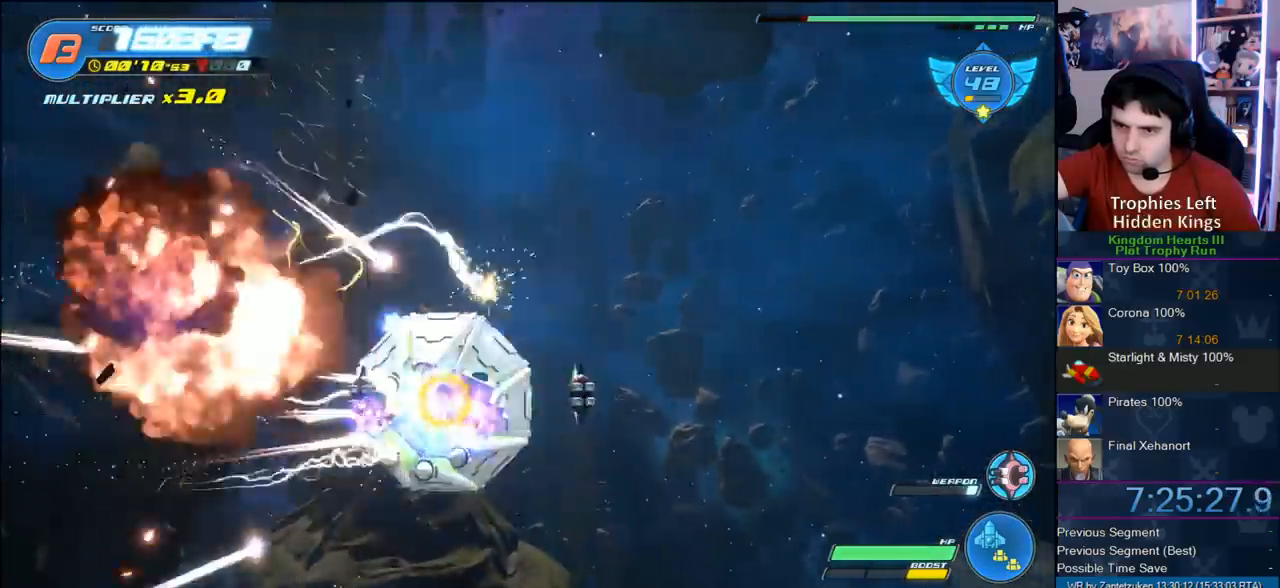
{"buttons": ["R2"], "left_stick": "center", "right_stick": "center", "events": [[33, "left_stick", "center"], [183, "left_stick", "up-right"], [233, "R2", "up"], [267, "R2", "down"], [317, "left_stick", "center"]]}
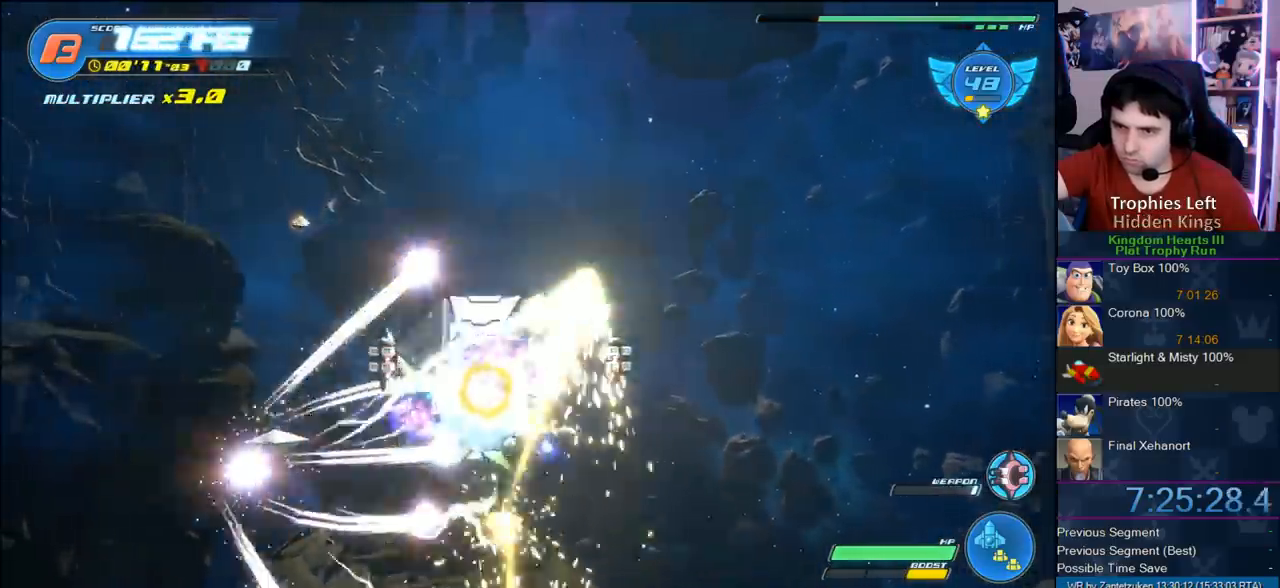
{"buttons": ["R2"], "left_stick": "center", "right_stick": "center", "events": [[17, "left_stick", "right"], [200, "left_stick", "center"], [367, "R2", "up"], [367, "left_stick", "up"], [400, "R2", "down"], [500, "left_stick", "center"]]}
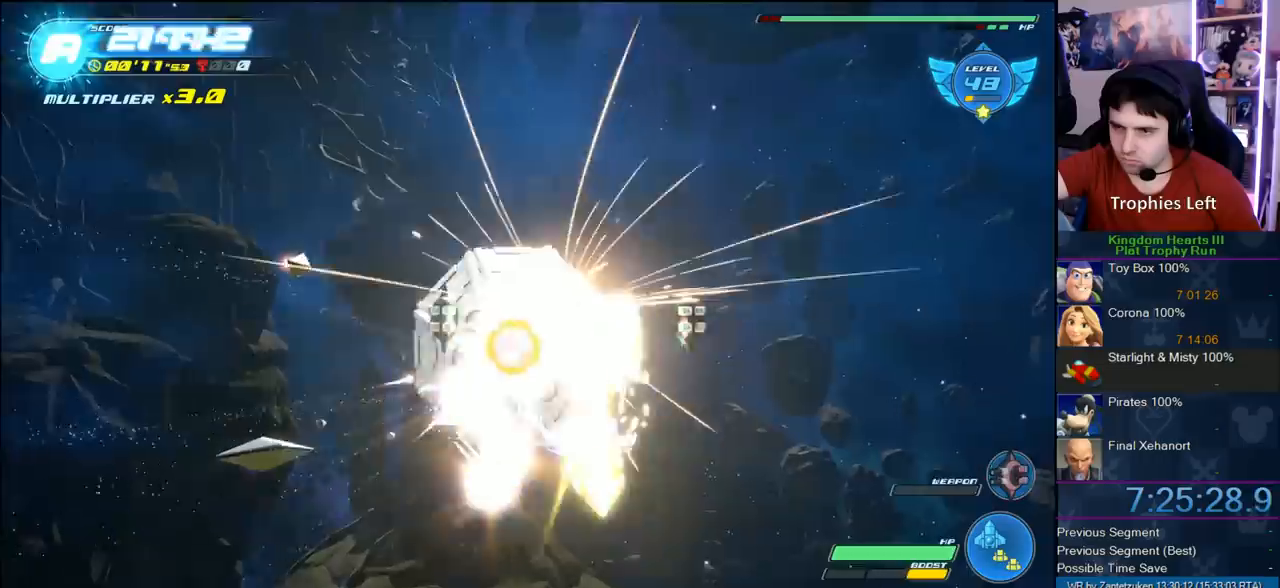
{"buttons": ["R2"], "left_stick": "center", "right_stick": "center", "events": [[200, "left_stick", "up"], [267, "CROSS", "down"], [367, "left_stick", "center"], [400, "CROSS", "up"]]}
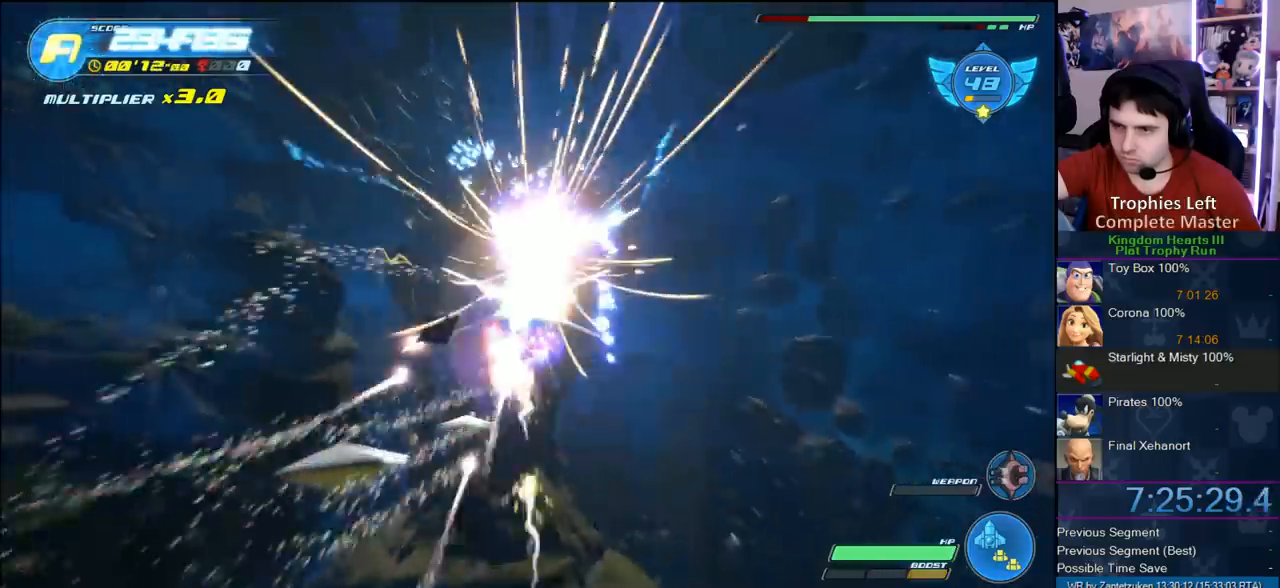
{"buttons": ["R2"], "left_stick": "center", "right_stick": "center", "events": [[33, "R2", "up"], [33, "left_stick", "up-left"], [67, "R2", "down"], [117, "left_stick", "down-left"], [317, "left_stick", "center"]]}
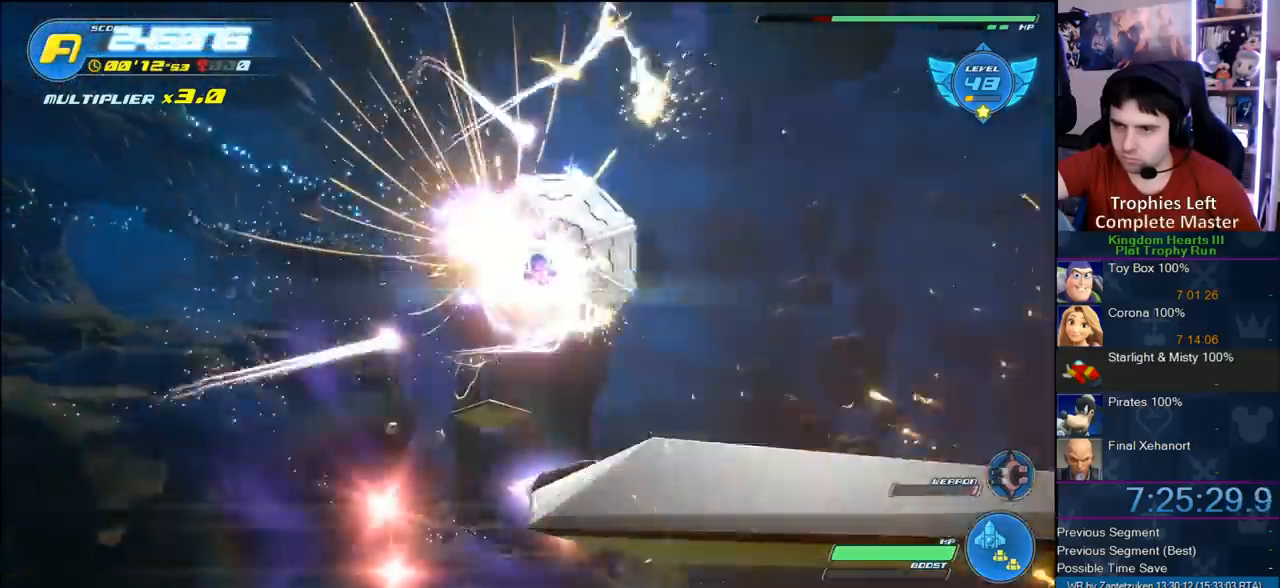
{"buttons": ["R2"], "left_stick": "right", "right_stick": "center", "events": [[83, "left_stick", "down-left"], [183, "R2", "up"], [183, "left_stick", "center"], [267, "R2", "down"], [400, "left_stick", "right"]]}
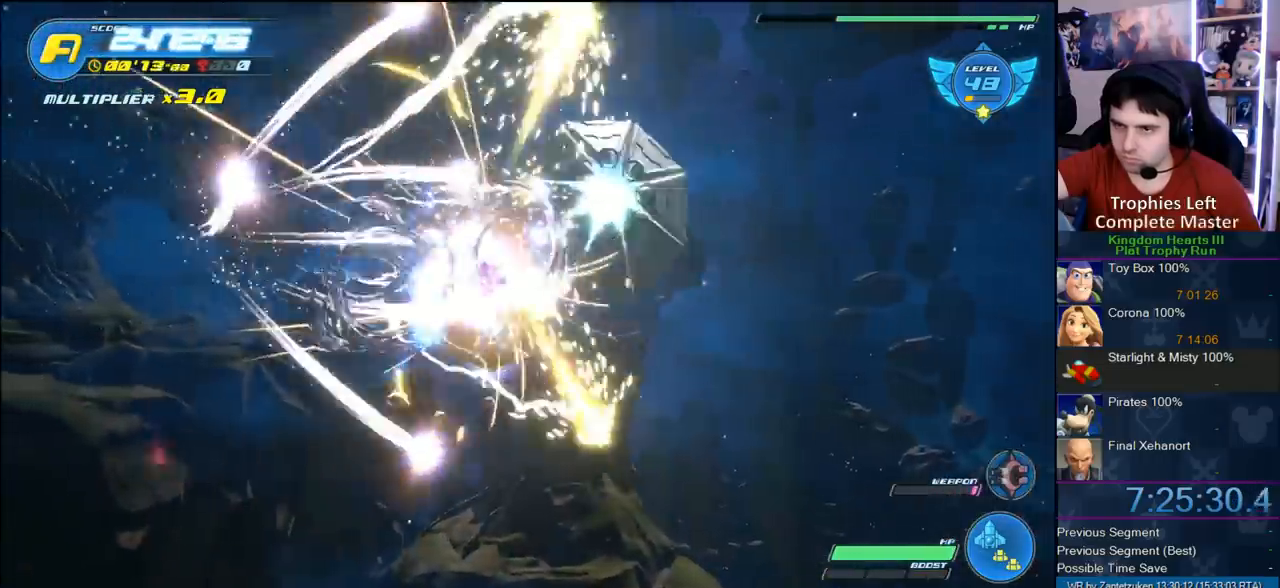
{"buttons": ["R2"], "left_stick": "right", "right_stick": "center", "events": [[200, "left_stick", "up-left"], [300, "left_stick", "center"], [400, "R2", "up"], [450, "R2", "down"], [450, "left_stick", "right"]]}
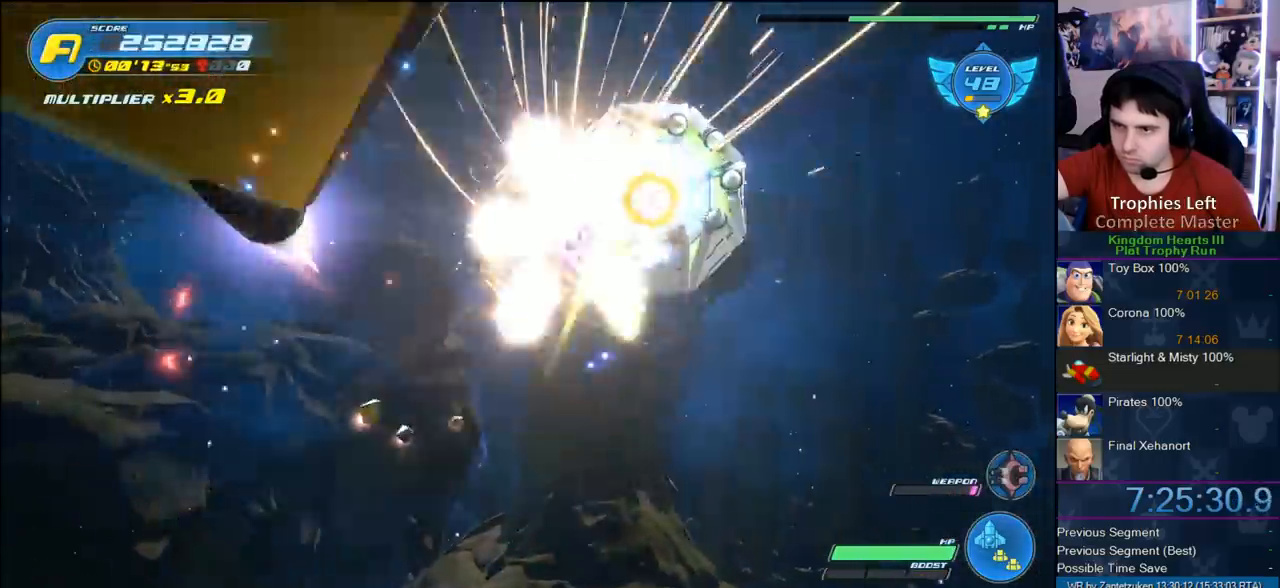
{"buttons": ["R2"], "left_stick": "right", "right_stick": "center", "events": [[200, "left_stick", "center"], [433, "left_stick", "right"]]}
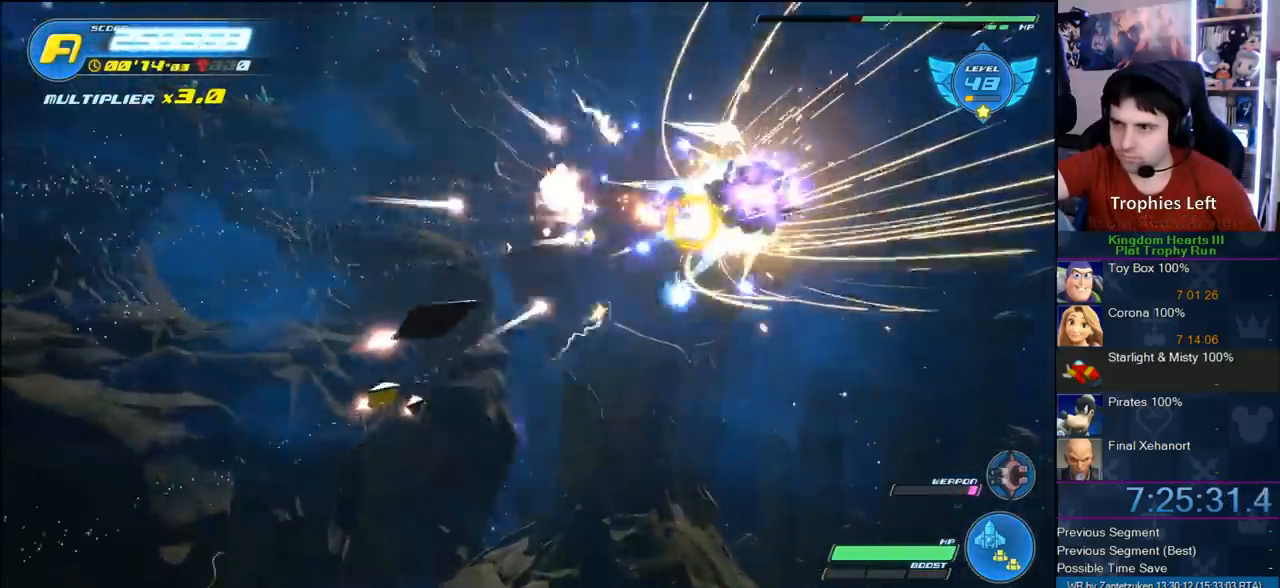
{"buttons": ["R2"], "left_stick": "down-right", "right_stick": "center", "events": [[33, "R2", "up"], [100, "R2", "down"], [167, "left_stick", "center"], [450, "left_stick", "down-right"]]}
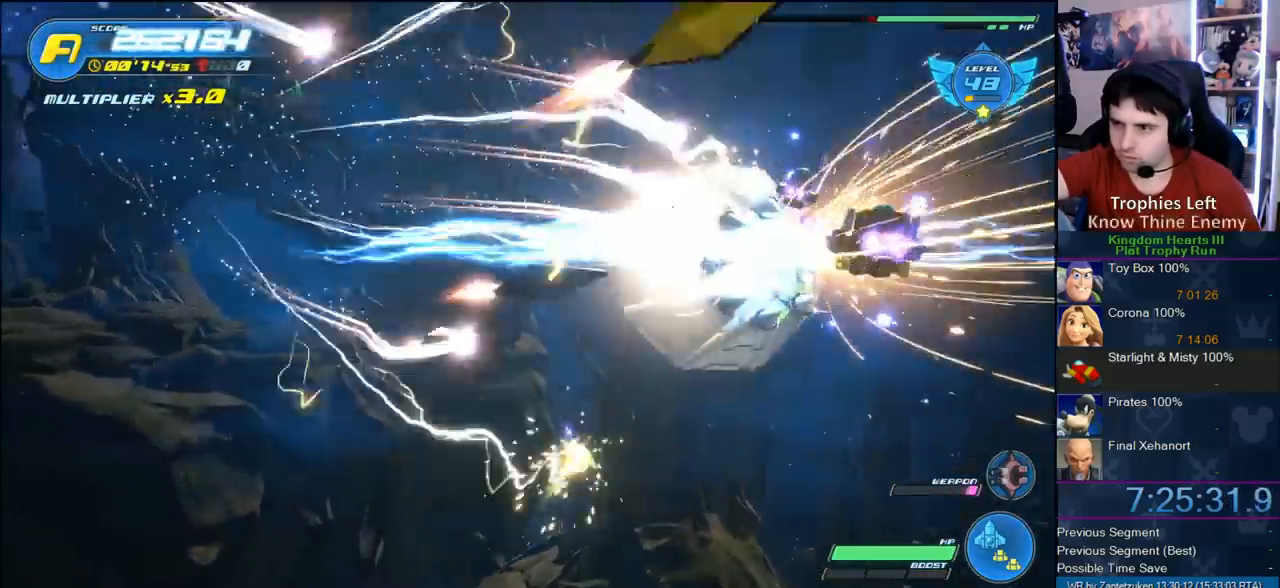
{"buttons": ["R2"], "left_stick": "center", "right_stick": "center", "events": [[33, "CROSS", "down"], [33, "left_stick", "center"], [217, "CROSS", "up"], [233, "left_stick", "down-left"], [333, "R2", "up"], [417, "R2", "down"], [417, "left_stick", "center"]]}
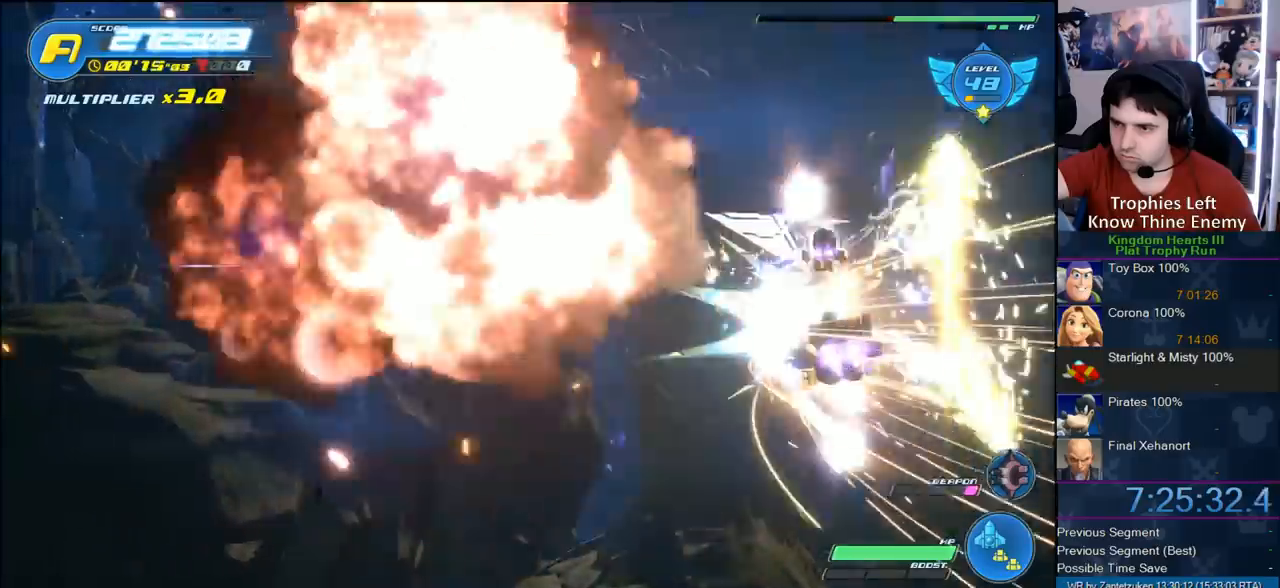
{"buttons": [], "left_stick": "center", "right_stick": "center", "events": [[233, "left_stick", "down-left"], [417, "R2", "up"], [417, "left_stick", "center"]]}
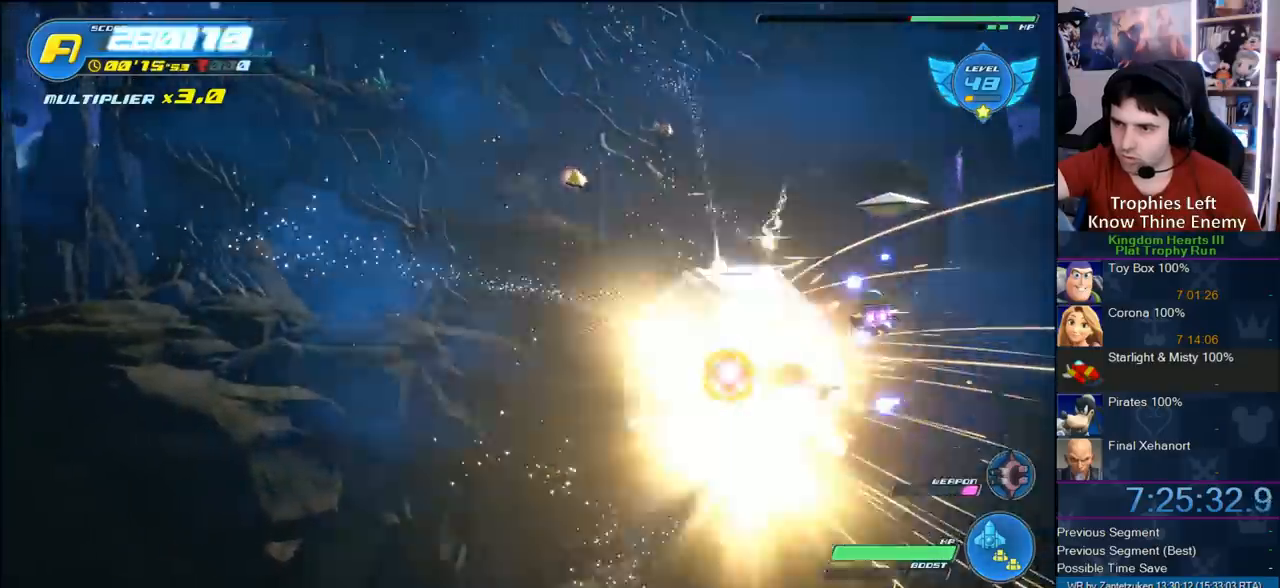
{"buttons": ["R2"], "left_stick": "center", "right_stick": "center", "events": [[50, "R2", "down"], [200, "left_stick", "left"], [283, "CROSS", "down"], [333, "left_stick", "center"], [500, "CROSS", "up"]]}
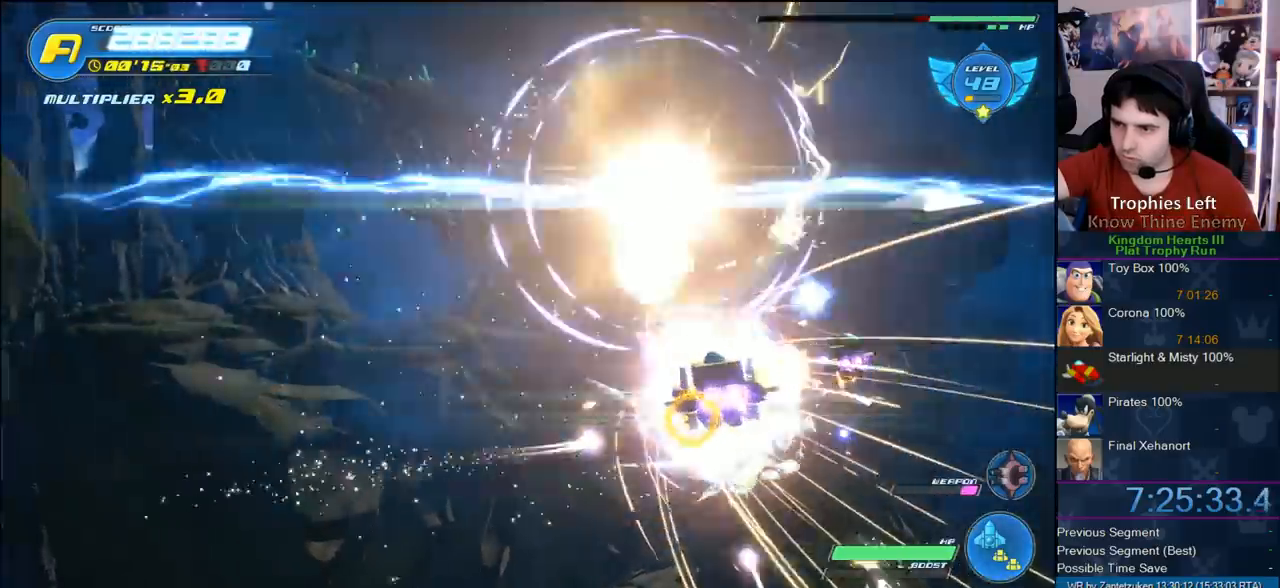
{"buttons": ["R2"], "left_stick": "left", "right_stick": "center", "events": [[17, "left_stick", "down-left"], [67, "R2", "up"], [150, "R2", "down"], [150, "left_stick", "center"], [383, "left_stick", "left"]]}
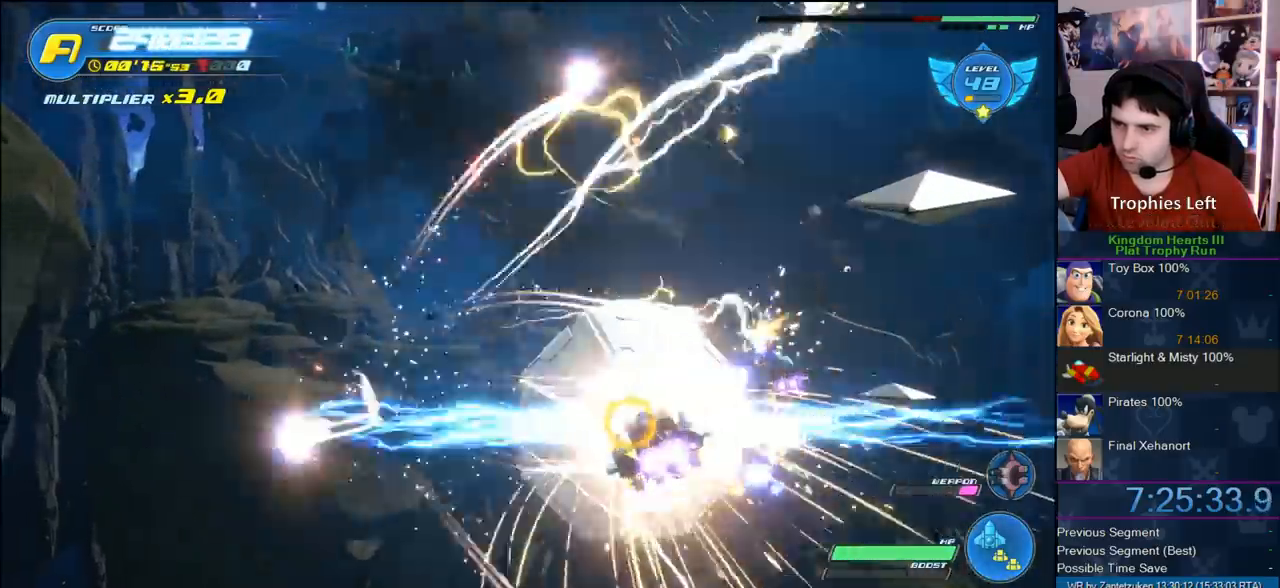
{"buttons": ["R2"], "left_stick": "right", "right_stick": "center", "events": [[183, "left_stick", "center"], [250, "R2", "up"], [317, "R2", "down"], [483, "left_stick", "right"]]}
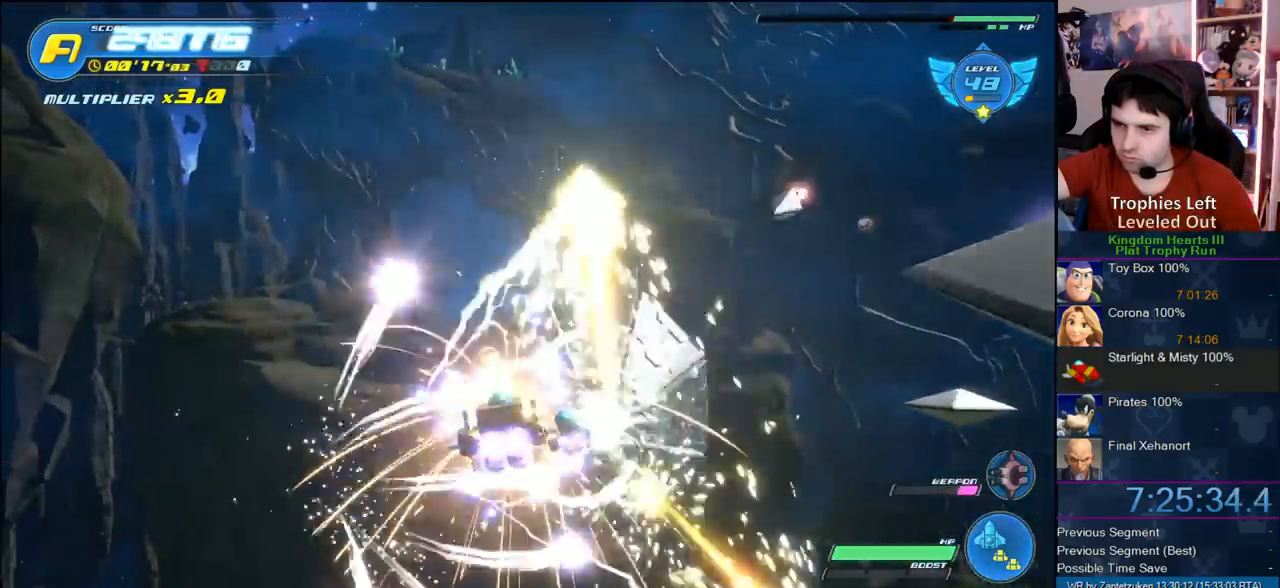
{"buttons": ["R2"], "left_stick": "center", "right_stick": "center", "events": [[100, "left_stick", "up-left"], [317, "left_stick", "center"], [383, "R2", "up"], [483, "R2", "down"]]}
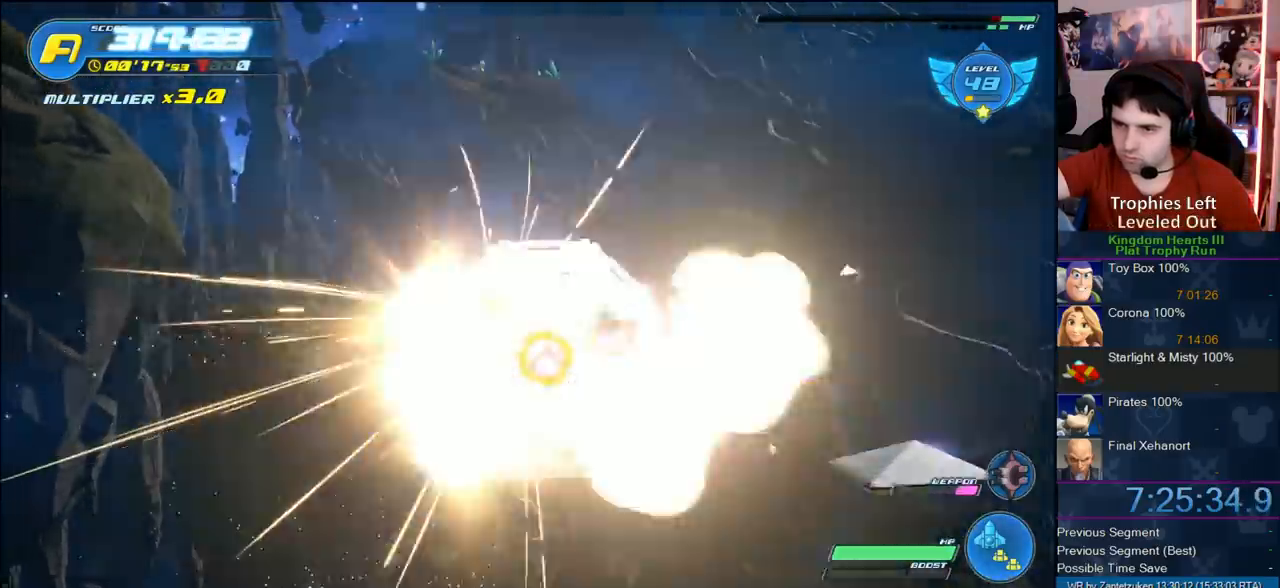
{"buttons": ["R2"], "left_stick": "center", "right_stick": "center", "events": [[117, "left_stick", "up"], [400, "left_stick", "center"]]}
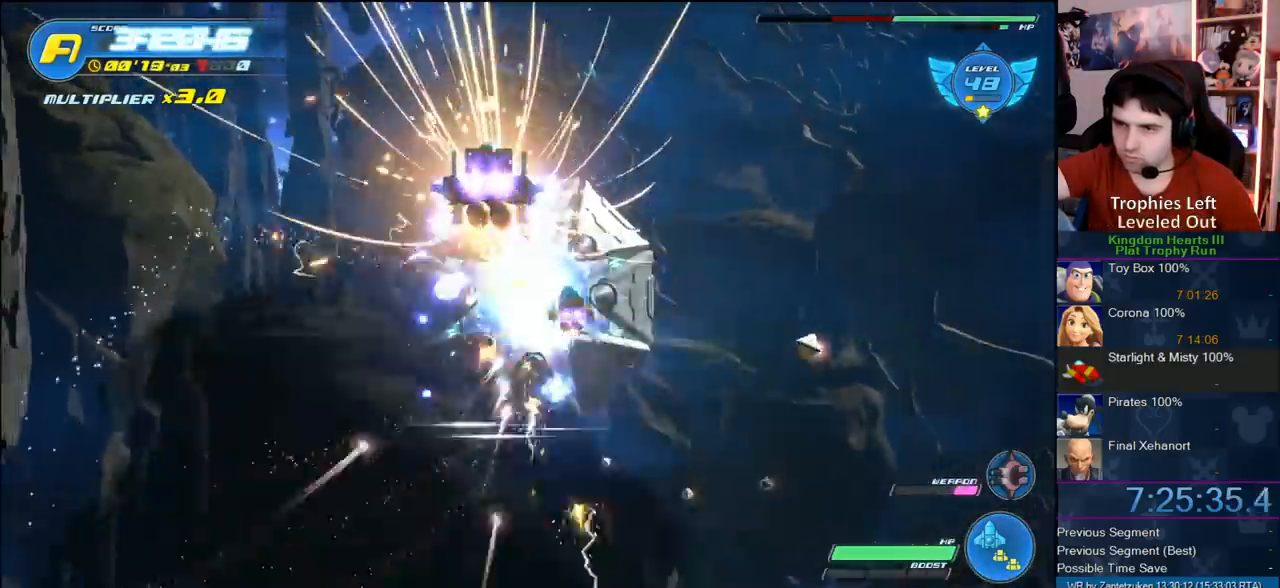
{"buttons": ["R2"], "left_stick": "up", "right_stick": "center", "events": [[83, "R2", "up"], [83, "left_stick", "right"], [167, "R2", "down"], [233, "left_stick", "center"], [483, "left_stick", "up"]]}
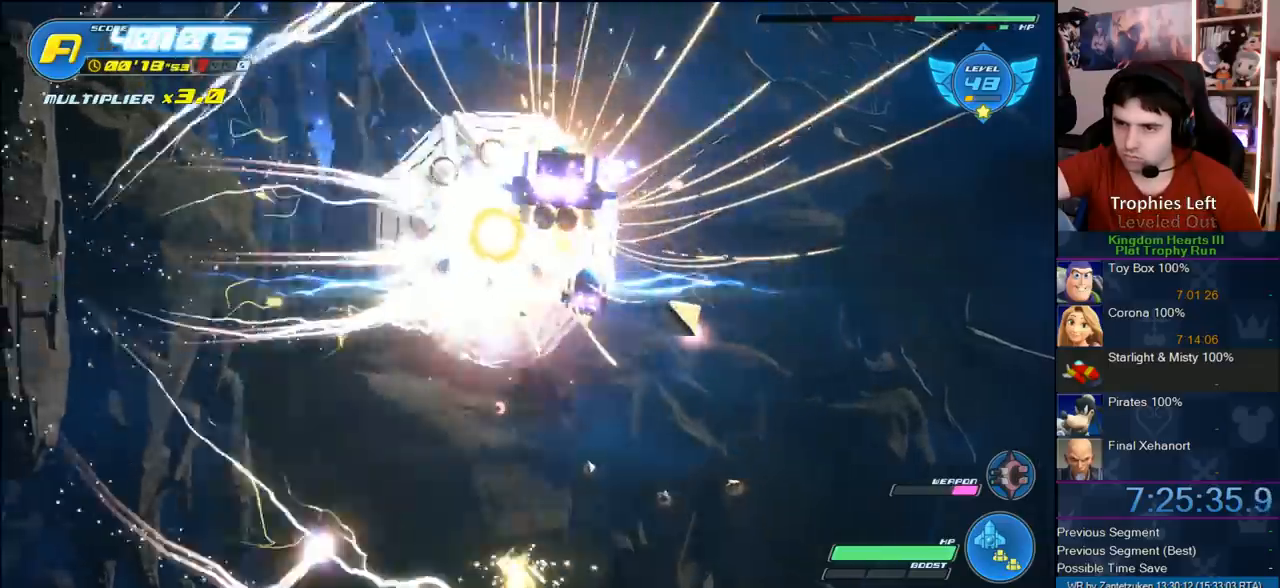
{"buttons": ["R2"], "left_stick": "down-left", "right_stick": "center", "events": [[50, "left_stick", "up-left"], [150, "left_stick", "center"], [233, "R2", "up"], [283, "R2", "down"], [333, "left_stick", "down-left"]]}
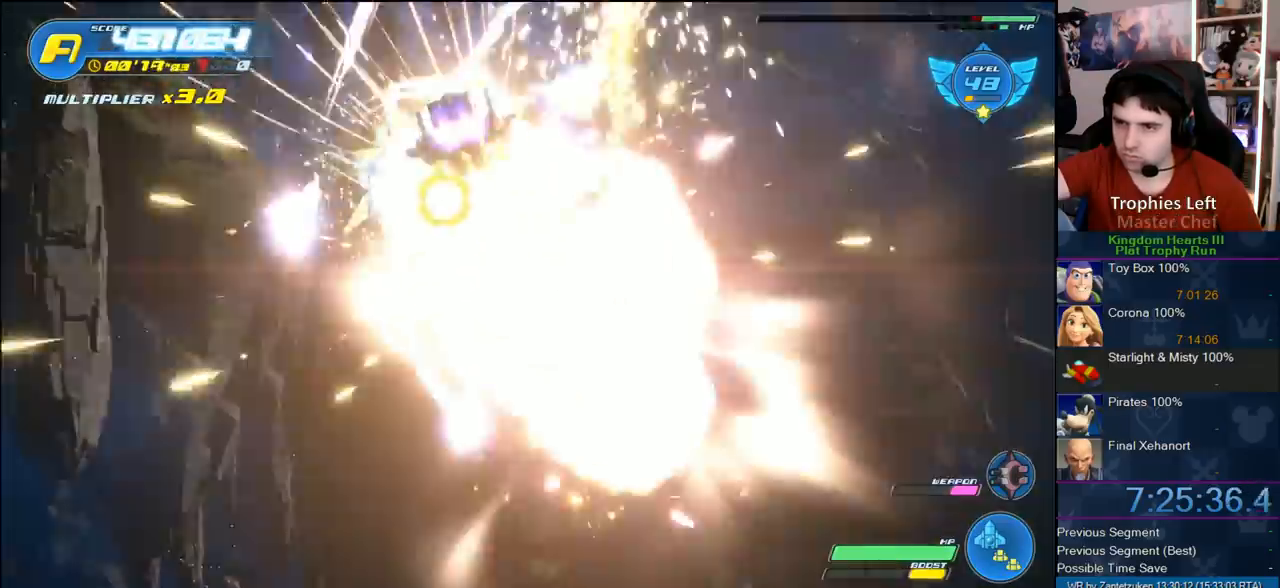
{"buttons": ["R2"], "left_stick": "left", "right_stick": "center", "events": [[150, "left_stick", "center"], [367, "R2", "up"], [367, "left_stick", "left"], [400, "R2", "down"]]}
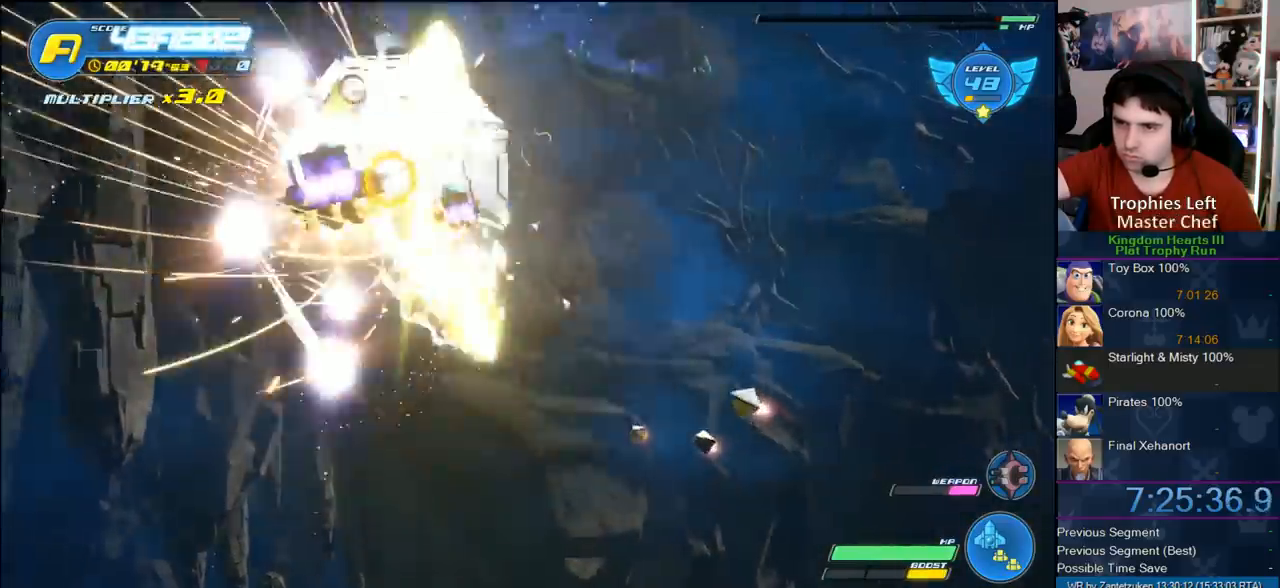
{"buttons": [], "left_stick": "left", "right_stick": "center", "events": [[33, "left_stick", "center"], [300, "left_stick", "down-left"], [483, "R2", "up"], [500, "left_stick", "left"]]}
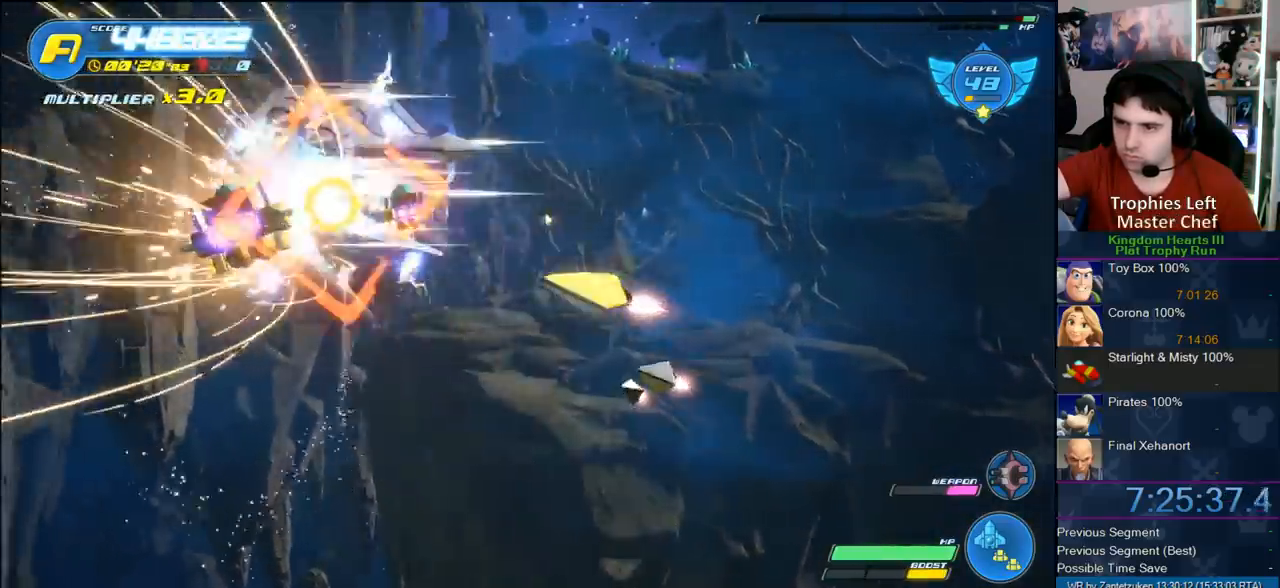
{"buttons": ["CROSS", "R2"], "left_stick": "left", "right_stick": "center", "events": [[83, "R2", "down"], [150, "left_stick", "center"], [367, "CROSS", "down"], [367, "left_stick", "left"]]}
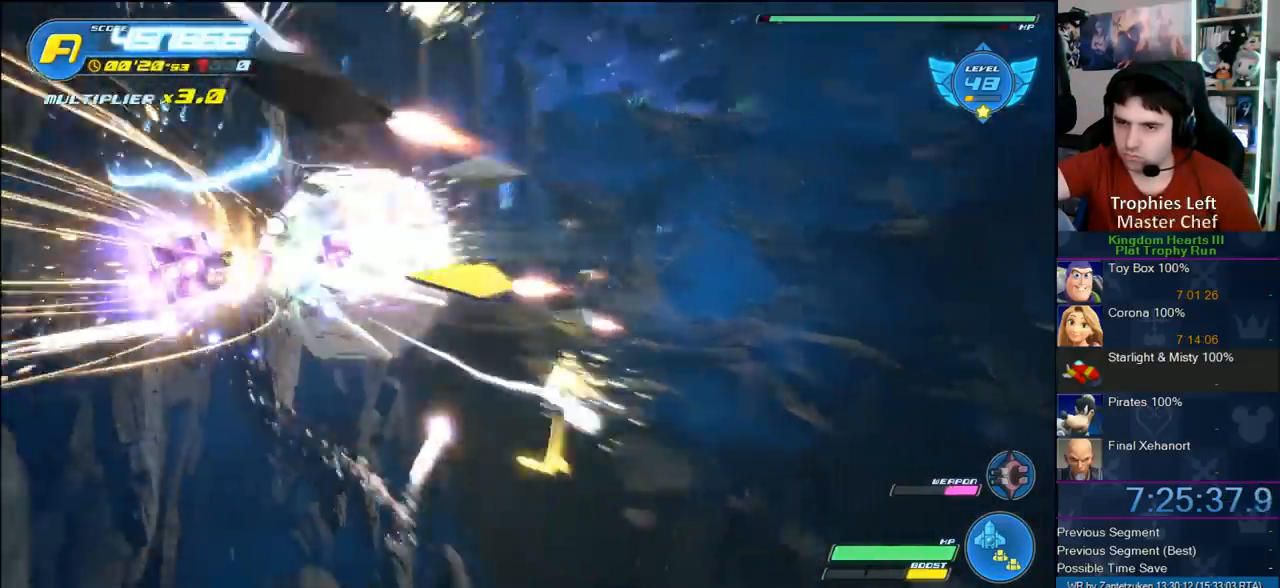
{"buttons": ["R2"], "left_stick": "center", "right_stick": "center", "events": [[17, "CROSS", "up"], [17, "left_stick", "down-left"], [133, "R2", "up"], [133, "left_stick", "down-right"], [167, "R2", "down"], [333, "left_stick", "center"]]}
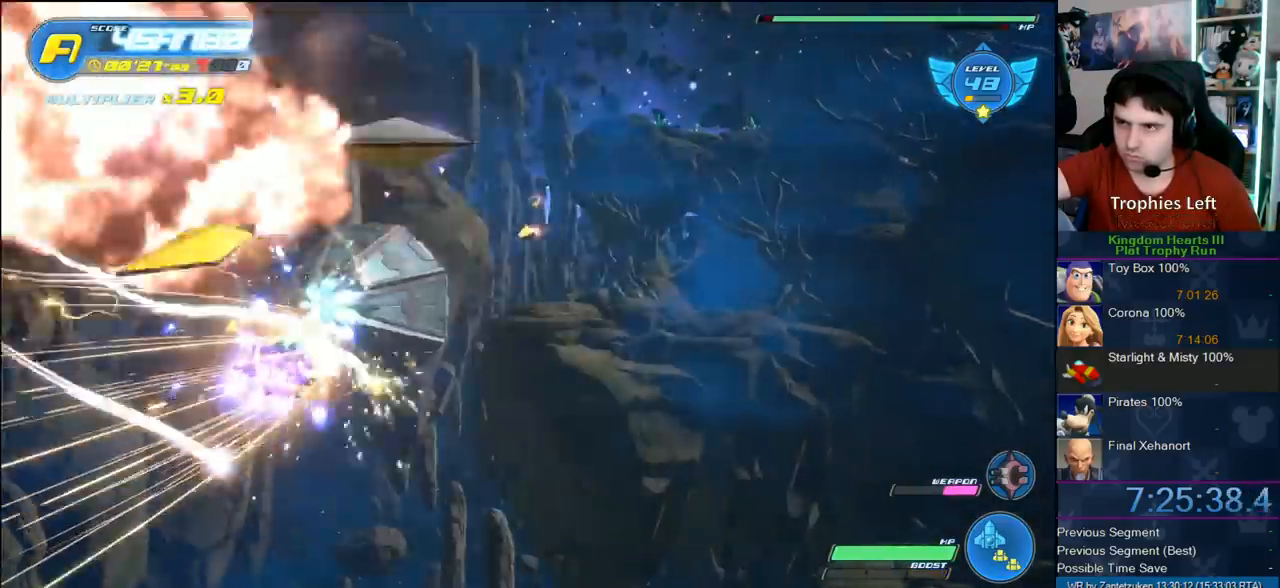
{"buttons": ["R2"], "left_stick": "down", "right_stick": "center", "events": [[83, "left_stick", "up"], [167, "left_stick", "center"], [283, "R2", "up"], [350, "R2", "down"], [417, "left_stick", "down"]]}
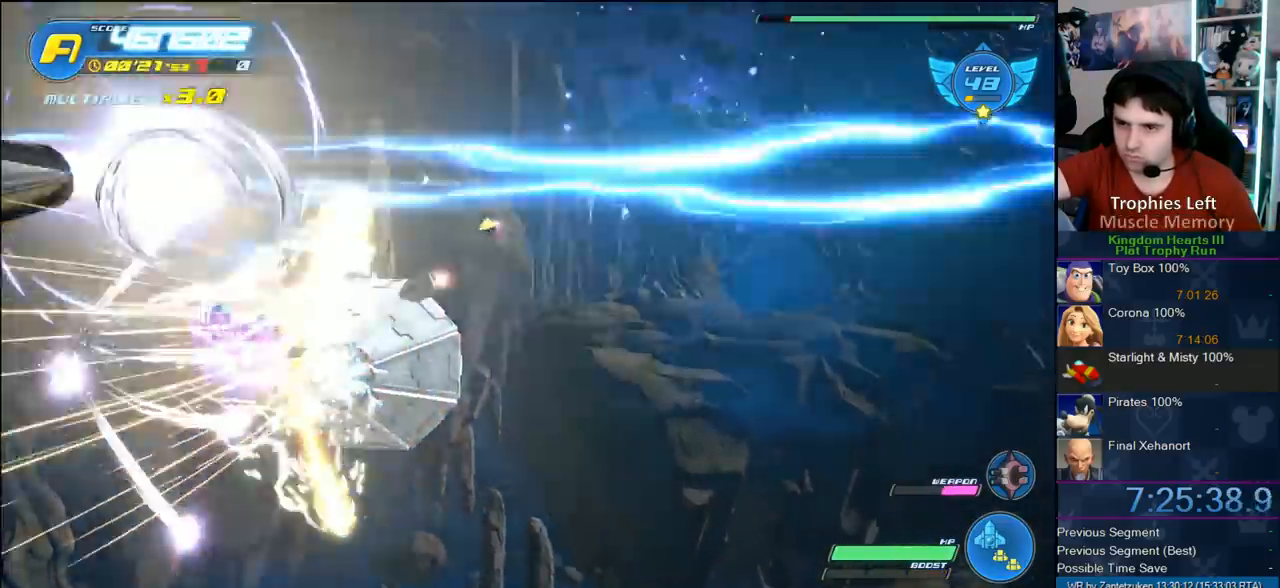
{"buttons": ["R2"], "left_stick": "right", "right_stick": "center", "events": [[117, "left_stick", "right"], [233, "left_stick", "center"], [400, "R2", "up"], [467, "R2", "down"], [467, "left_stick", "right"]]}
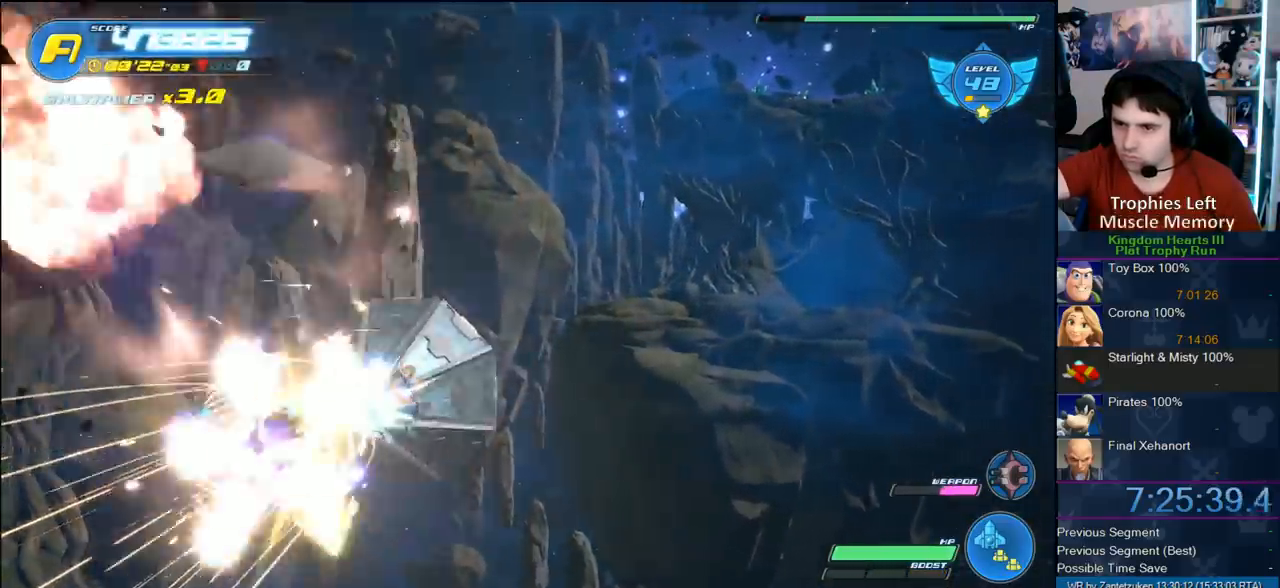
{"buttons": ["R2"], "left_stick": "up-right", "right_stick": "center", "events": [[150, "left_stick", "center"], [400, "left_stick", "right"], [450, "left_stick", "up-right"]]}
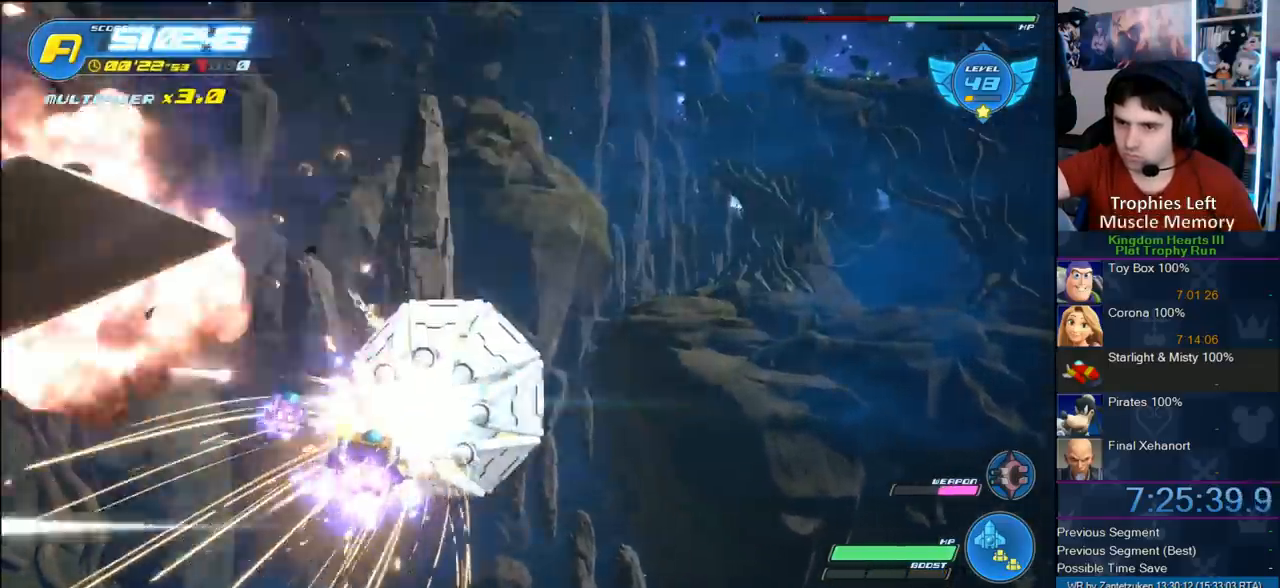
{"buttons": ["R2"], "left_stick": "right", "right_stick": "center", "events": [[50, "R2", "up"], [133, "R2", "down"], [133, "left_stick", "center"], [367, "left_stick", "right"]]}
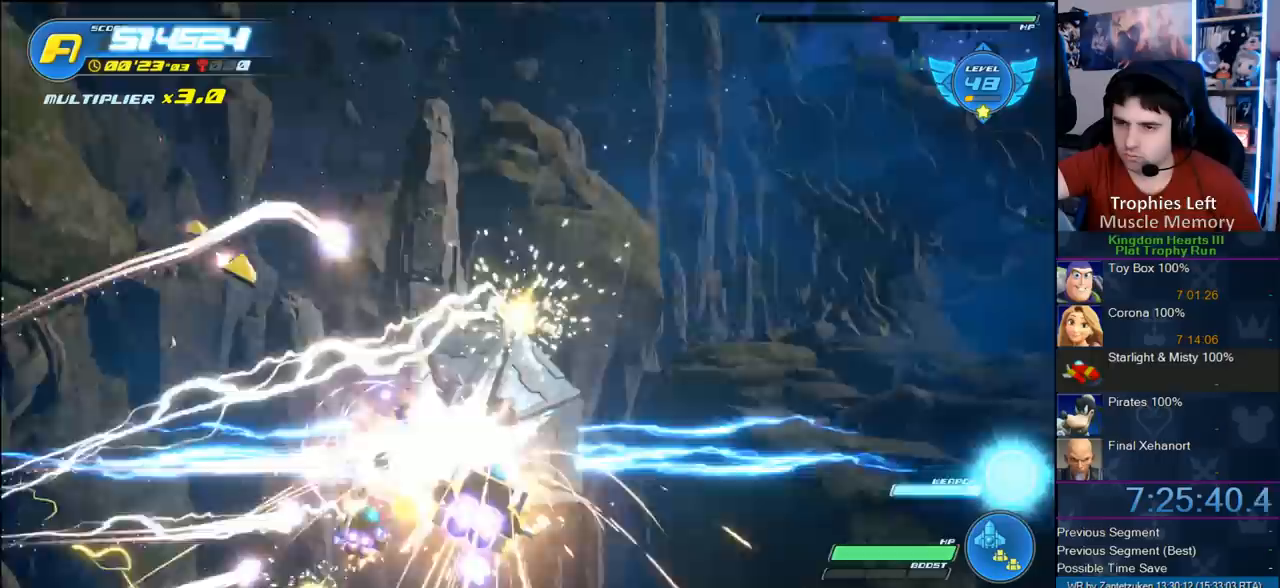
{"buttons": [], "left_stick": "center", "right_stick": "center", "events": [[50, "left_stick", "center"], [400, "R2", "up"]]}